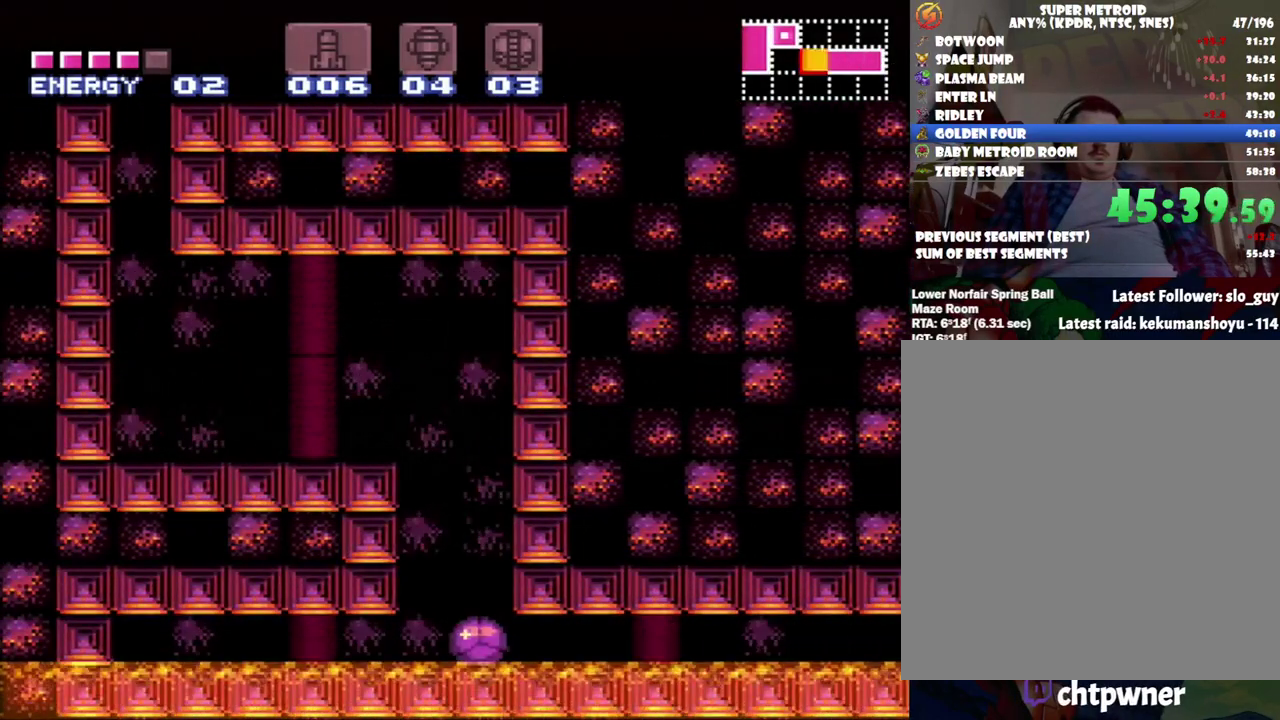
Gameplay with a controller (Nintendo layout); each line is a JSON object with the inputs held at the frame after it. "events" lists button and stick changes between this image and that frame as [ms after this image, input, new state], when the widget could be followed in between. Not read: L3 R3.
{"buttons": ["B", "DPAD_LEFT"], "events": [[33, "A", "up"], [33, "DPAD_LEFT", "up"], [50, "DPAD_UP", "down"], [200, "B", "down"], [200, "DPAD_UP", "up"], [400, "DPAD_LEFT", "down"]]}
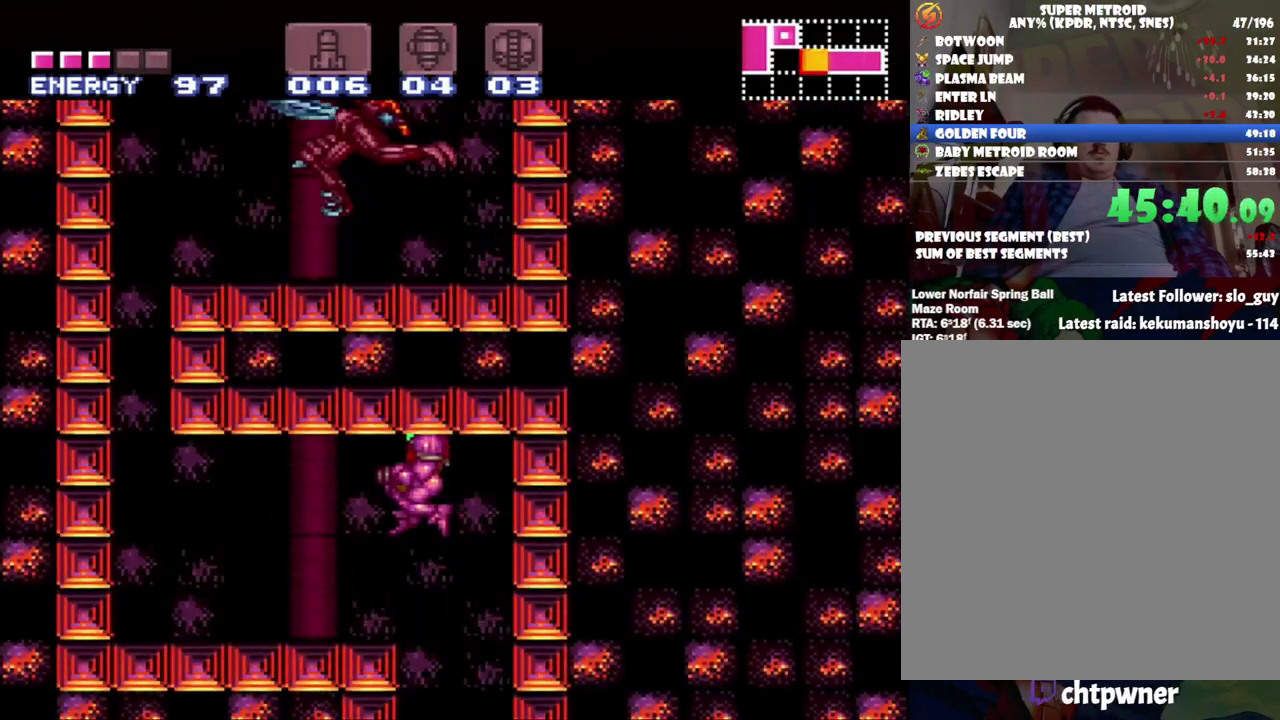
{"buttons": ["A", "DPAD_LEFT"], "events": [[17, "B", "up"], [83, "A", "down"]]}
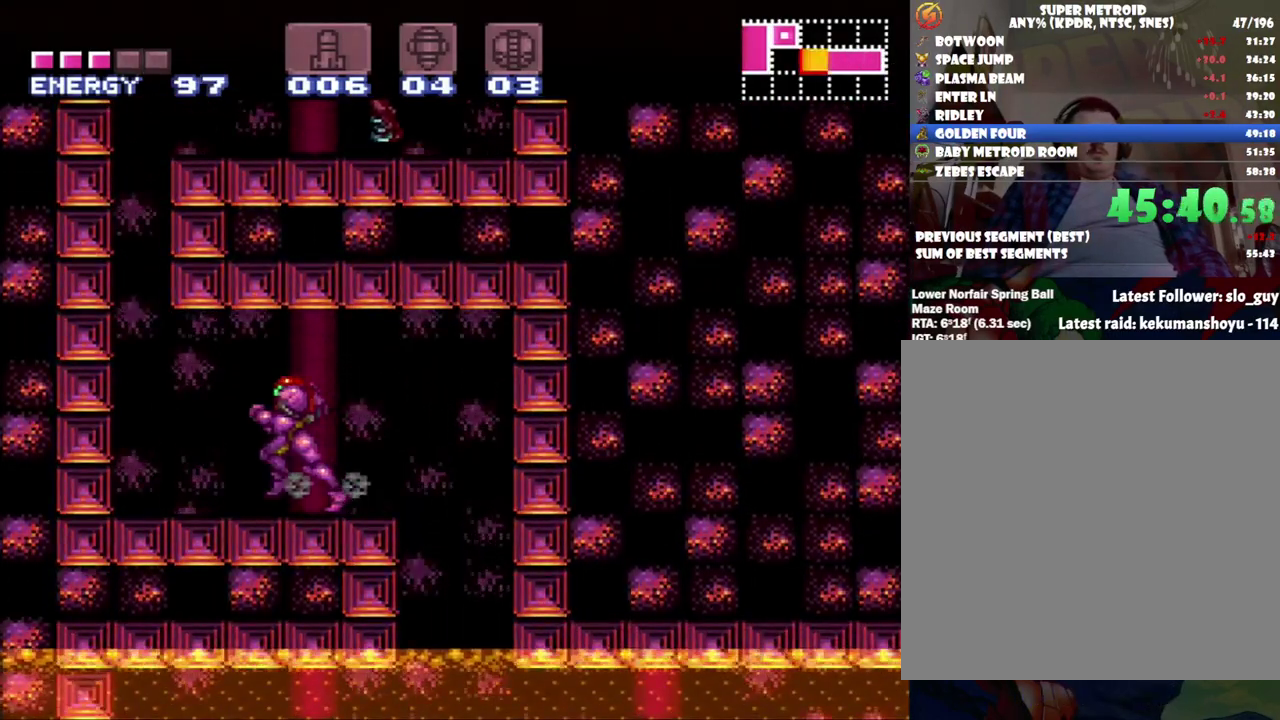
{"buttons": ["B"], "events": [[217, "A", "up"], [233, "DPAD_LEFT", "up"], [333, "B", "down"]]}
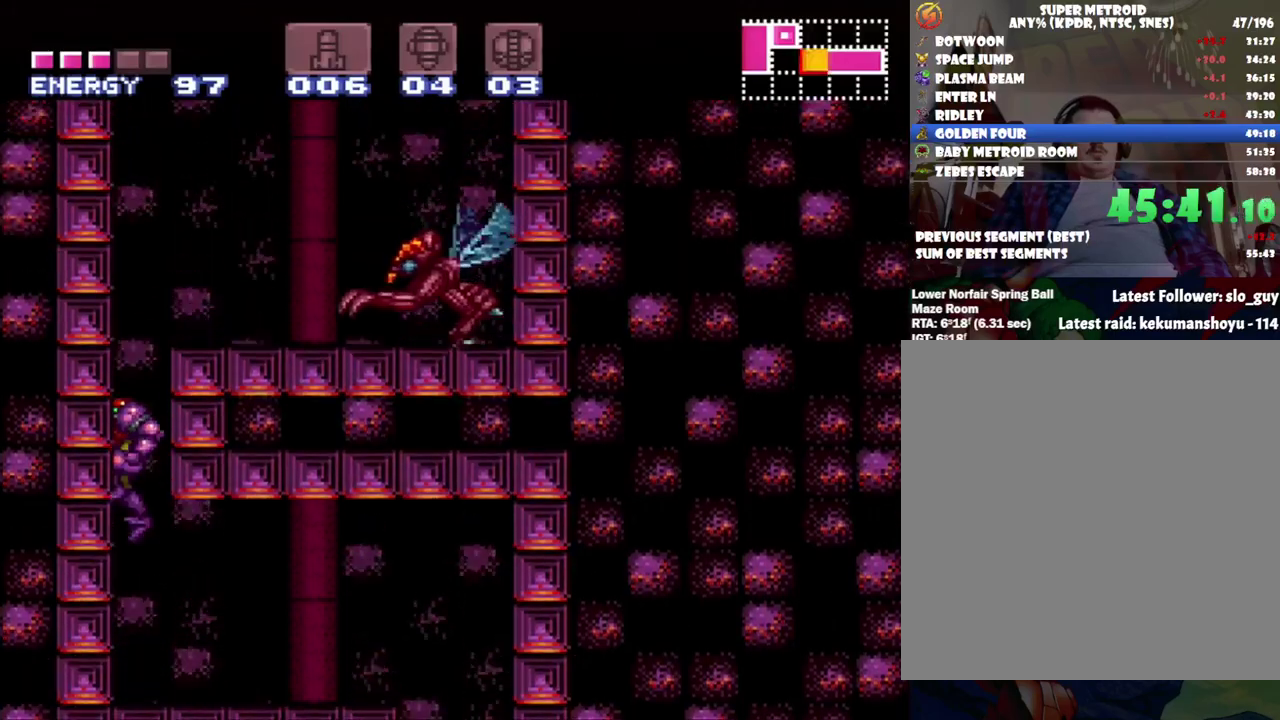
{"buttons": ["B", "DPAD_RIGHT"], "events": [[17, "DPAD_DOWN", "down"], [117, "DPAD_DOWN", "up"], [167, "DPAD_DOWN", "down"], [250, "DPAD_DOWN", "up"], [333, "DPAD_RIGHT", "down"]]}
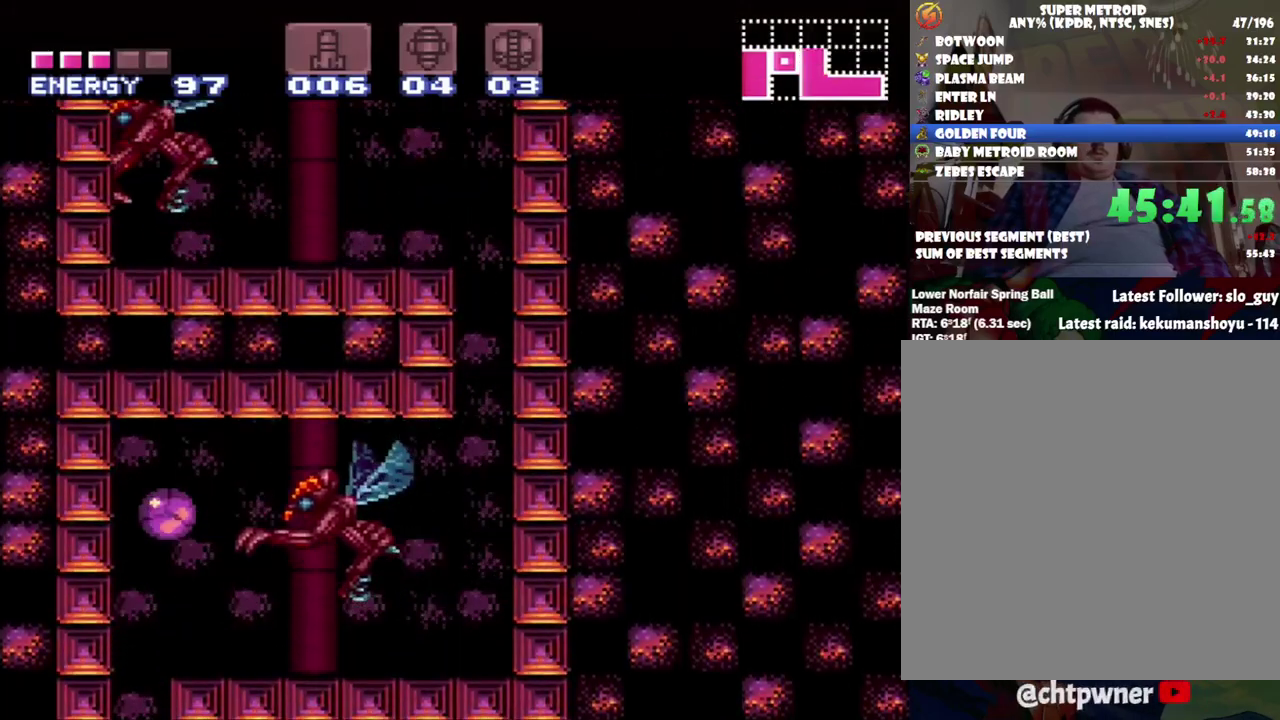
{"buttons": ["DPAD_RIGHT"], "events": [[483, "B", "up"]]}
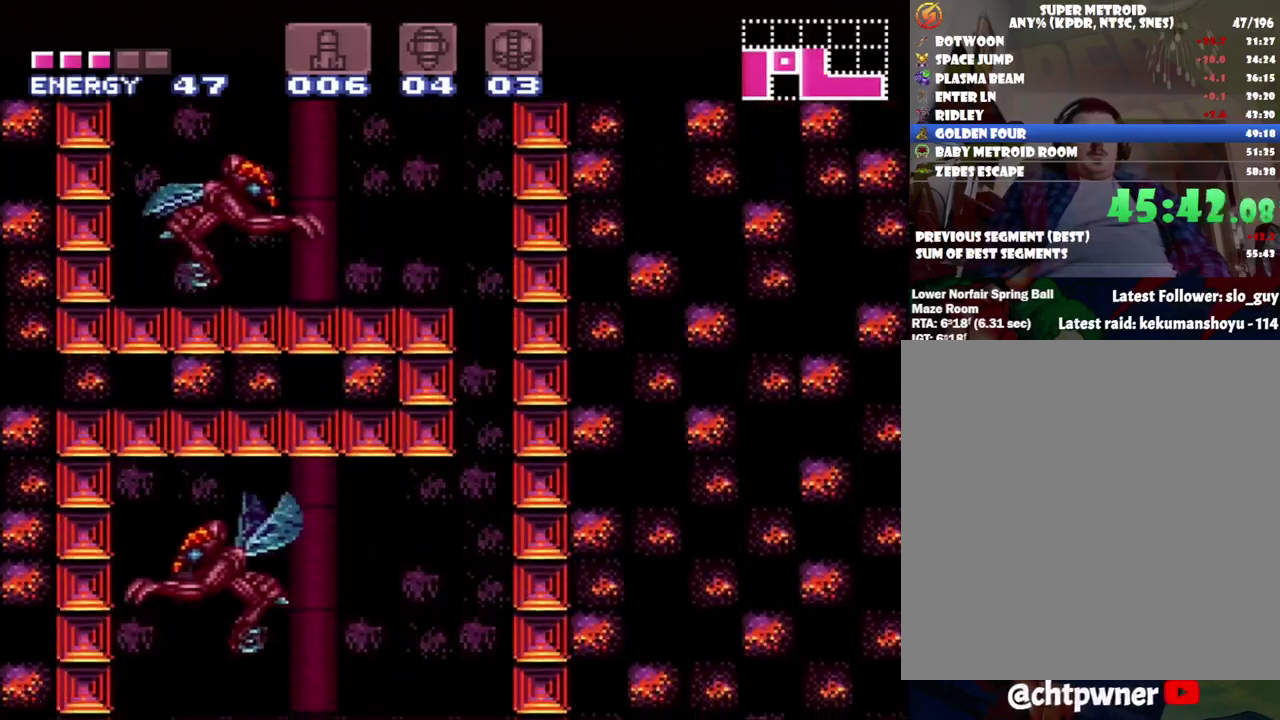
{"buttons": ["A", "DPAD_UP", "DPAD_RIGHT"], "events": [[50, "A", "down"], [267, "DPAD_UP", "down"], [300, "DPAD_RIGHT", "up"], [433, "DPAD_RIGHT", "down"]]}
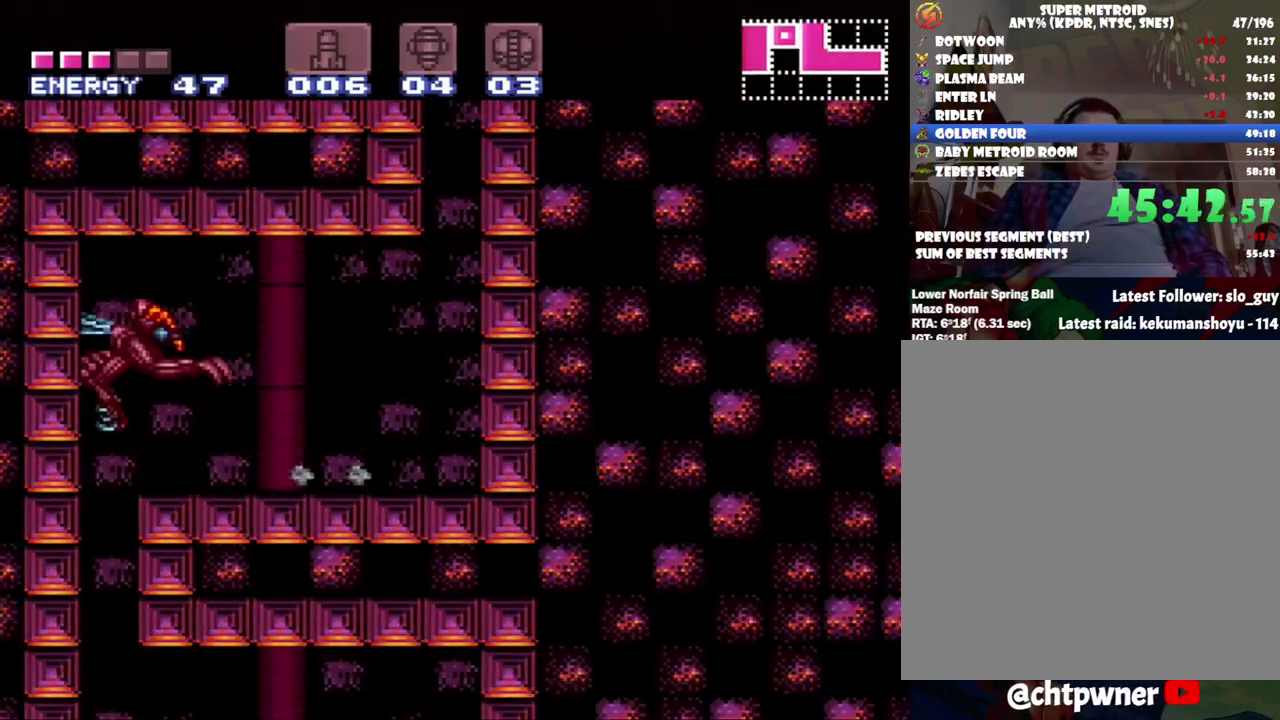
{"buttons": ["B", "DPAD_DOWN"], "events": [[17, "A", "up"], [17, "DPAD_UP", "up"], [250, "B", "down"], [300, "DPAD_RIGHT", "up"], [433, "DPAD_DOWN", "down"]]}
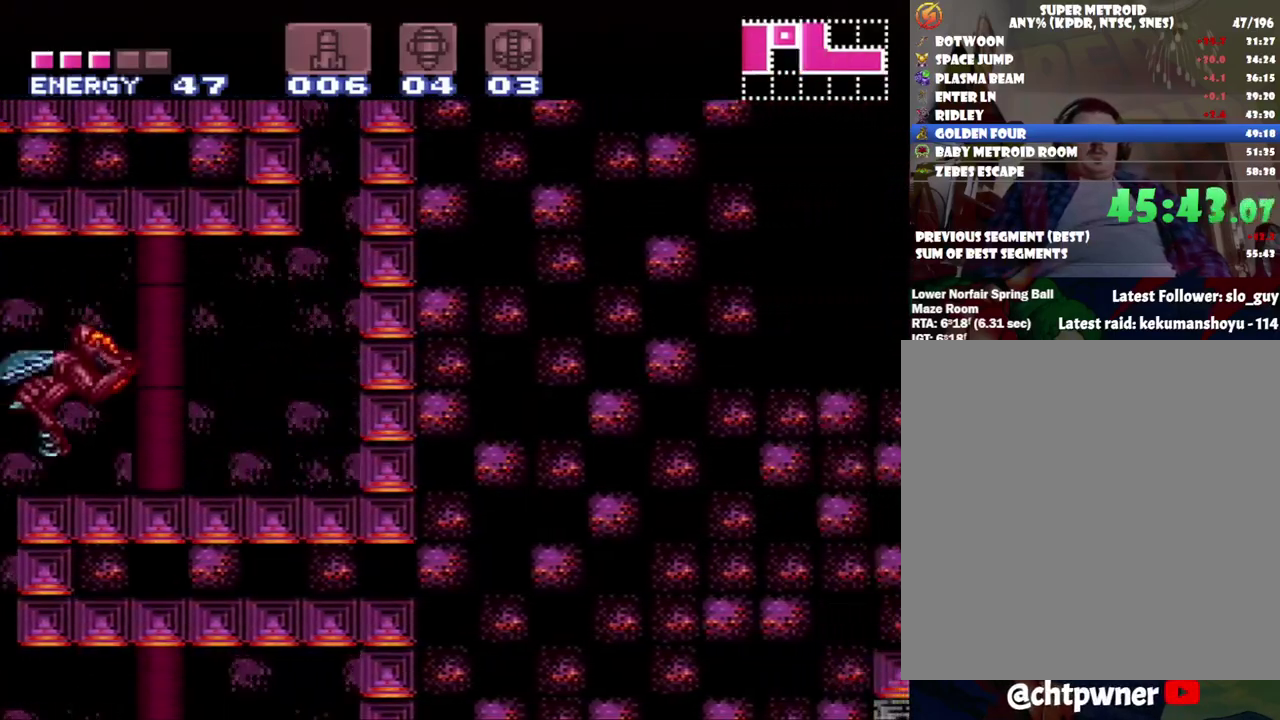
{"buttons": ["DPAD_UP"], "events": [[67, "DPAD_DOWN", "up"], [117, "DPAD_DOWN", "down"], [217, "DPAD_DOWN", "up"], [333, "B", "up"], [333, "DPAD_UP", "down"]]}
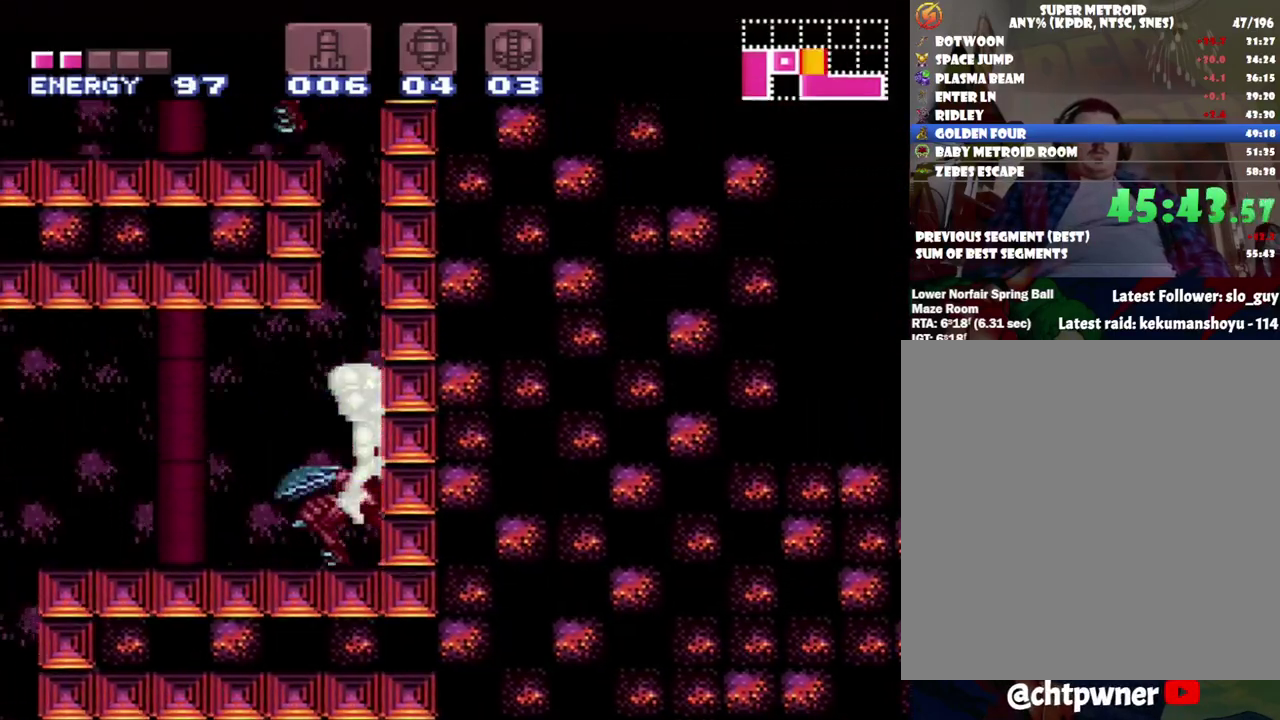
{"buttons": ["DPAD_RIGHT"], "events": [[100, "DPAD_UP", "up"], [433, "DPAD_RIGHT", "down"]]}
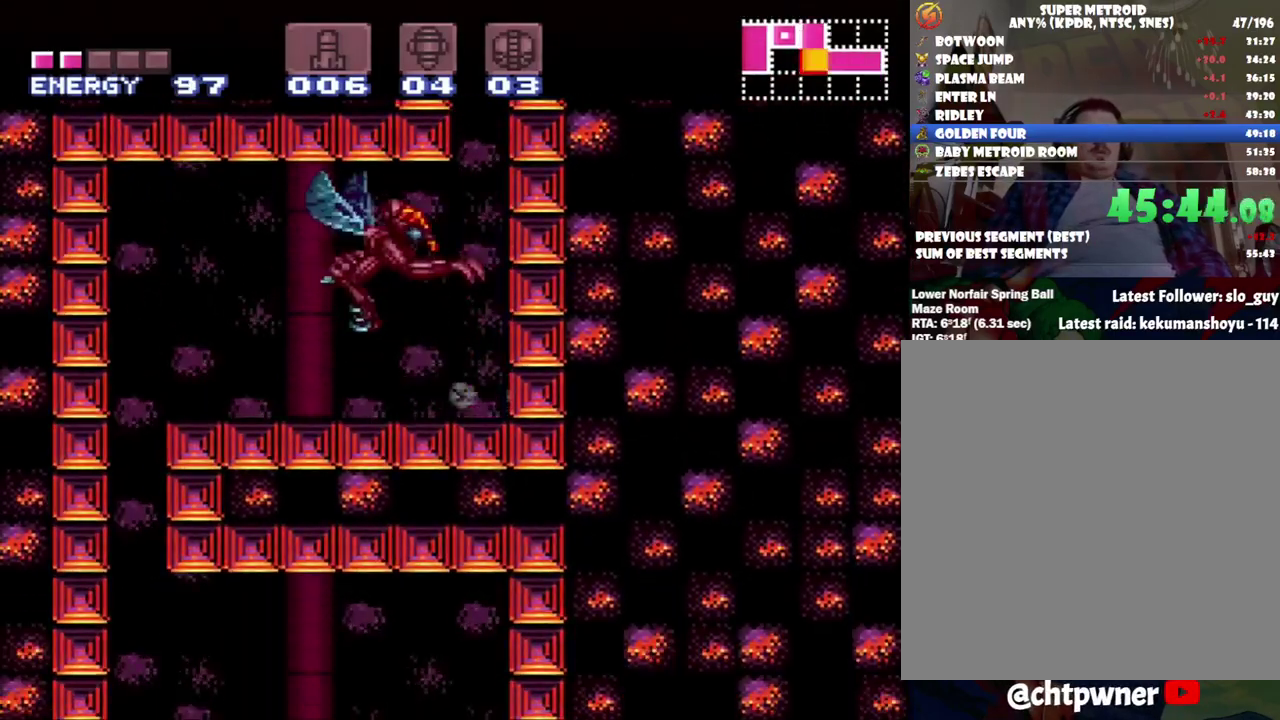
{"buttons": ["B", "DPAD_LEFT"], "events": [[17, "DPAD_RIGHT", "up"], [83, "B", "down"], [233, "DPAD_DOWN", "down"], [333, "DPAD_DOWN", "up"], [417, "DPAD_DOWN", "down"], [467, "DPAD_DOWN", "up"], [467, "DPAD_LEFT", "down"]]}
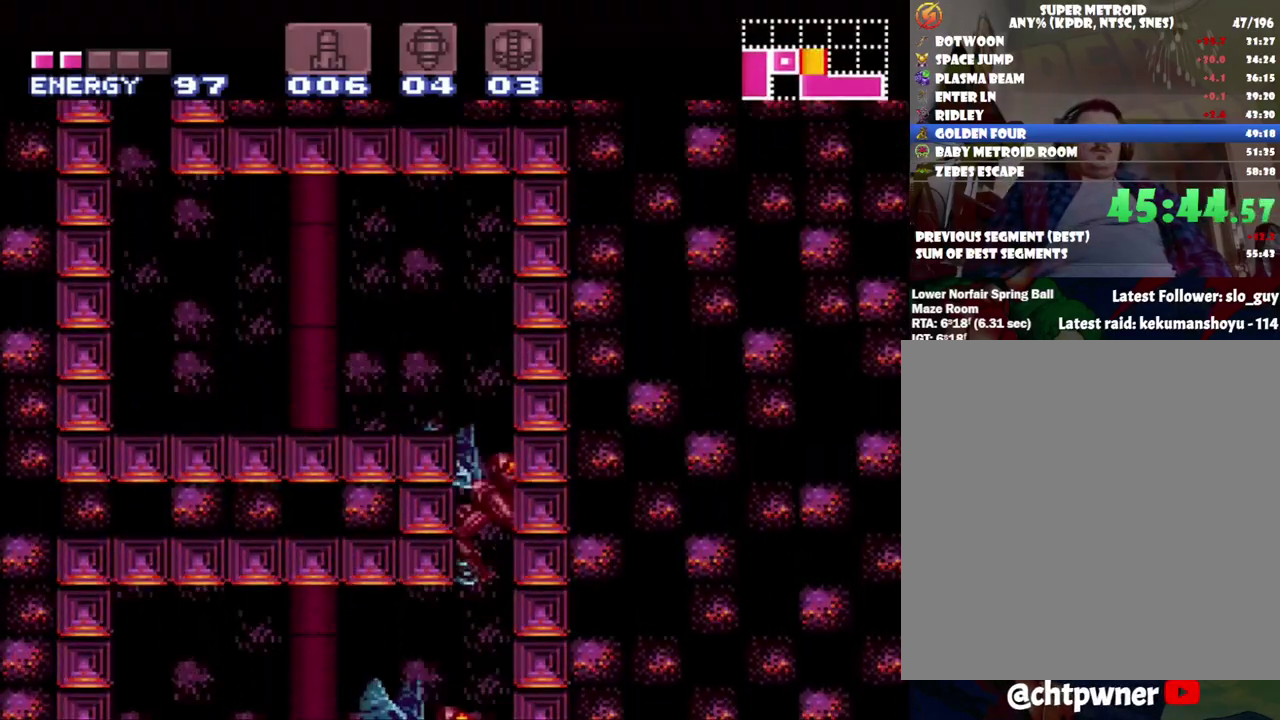
{"buttons": ["A", "DPAD_LEFT"], "events": [[367, "B", "up"], [483, "A", "down"]]}
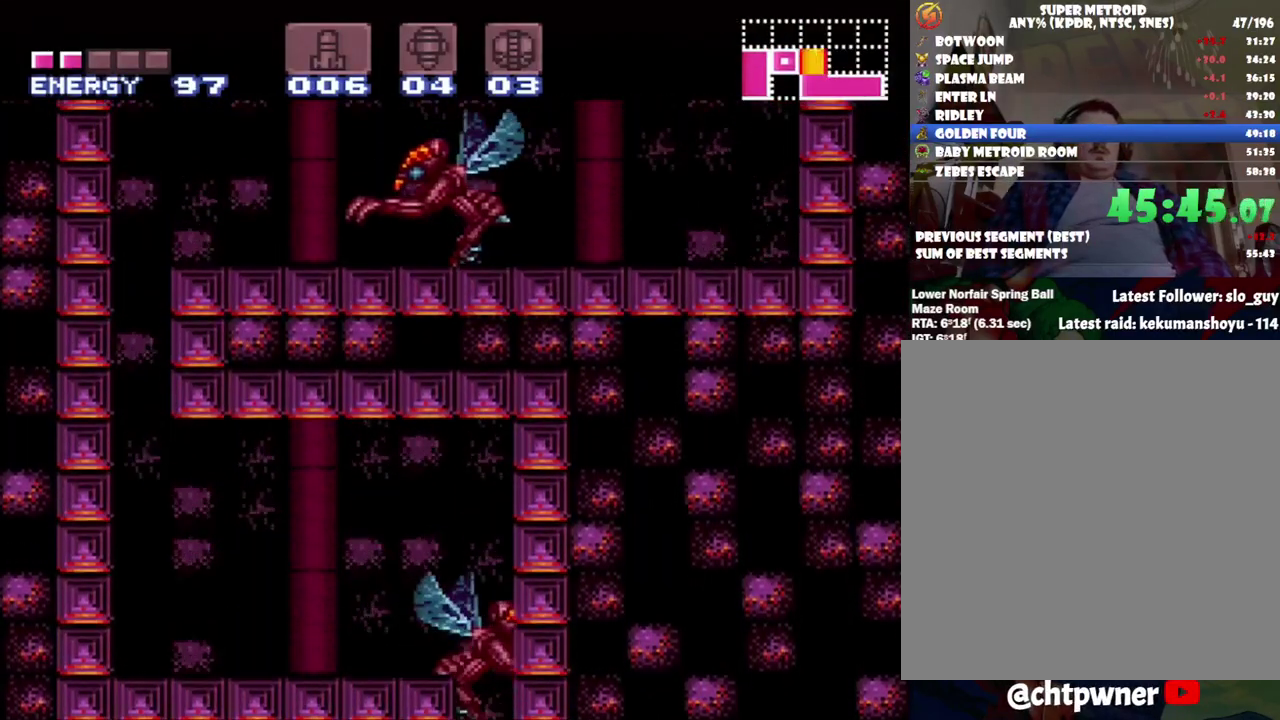
{"buttons": ["A", "DPAD_LEFT"], "events": [[117, "DPAD_LEFT", "up"], [117, "DPAD_UP", "down"], [233, "DPAD_LEFT", "down"], [267, "DPAD_UP", "up"]]}
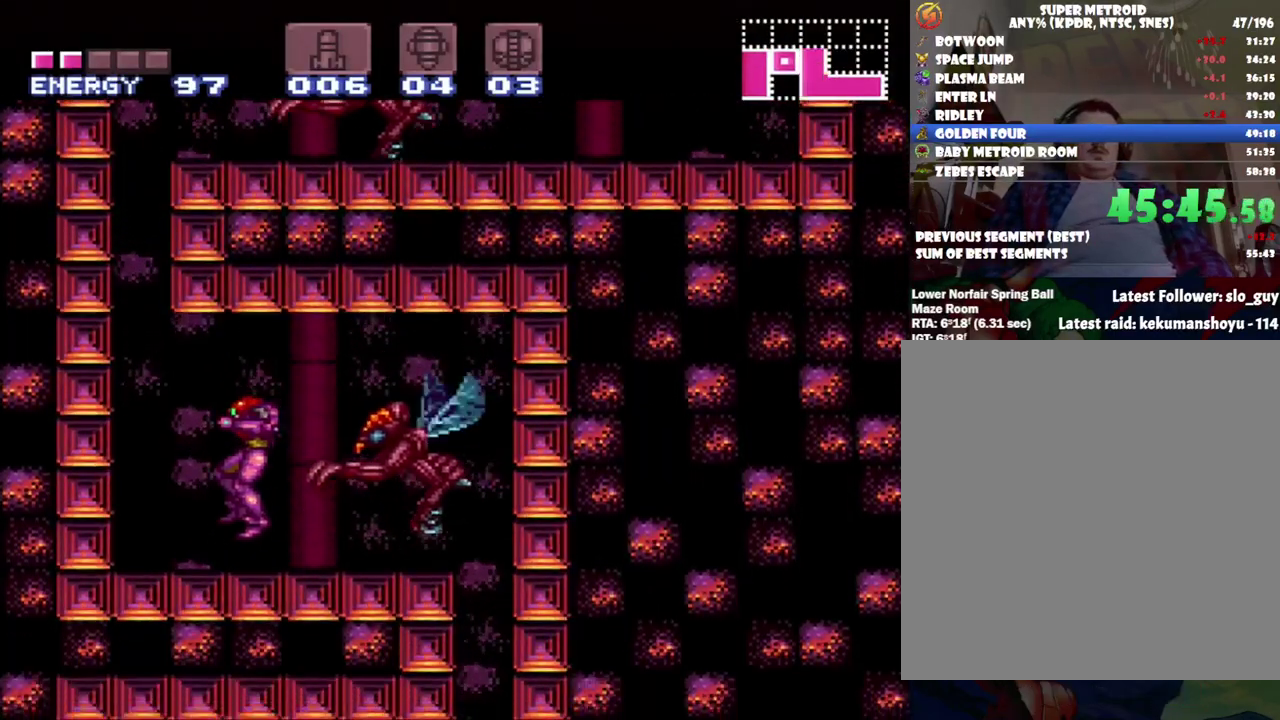
{"buttons": ["B"], "events": [[300, "A", "up"], [433, "B", "down"], [433, "DPAD_LEFT", "up"]]}
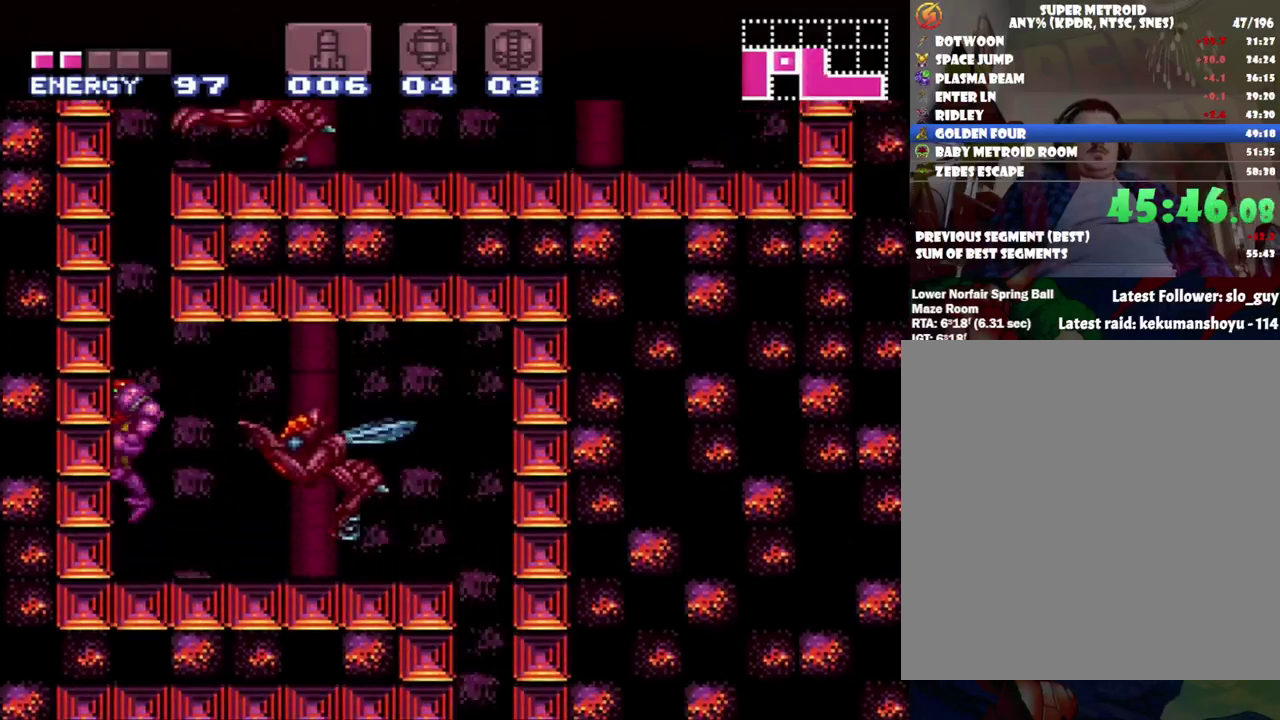
{"buttons": ["B", "DPAD_RIGHT"], "events": [[50, "DPAD_DOWN", "down"], [117, "DPAD_DOWN", "up"], [217, "DPAD_DOWN", "down"], [267, "DPAD_DOWN", "up"], [367, "DPAD_RIGHT", "down"]]}
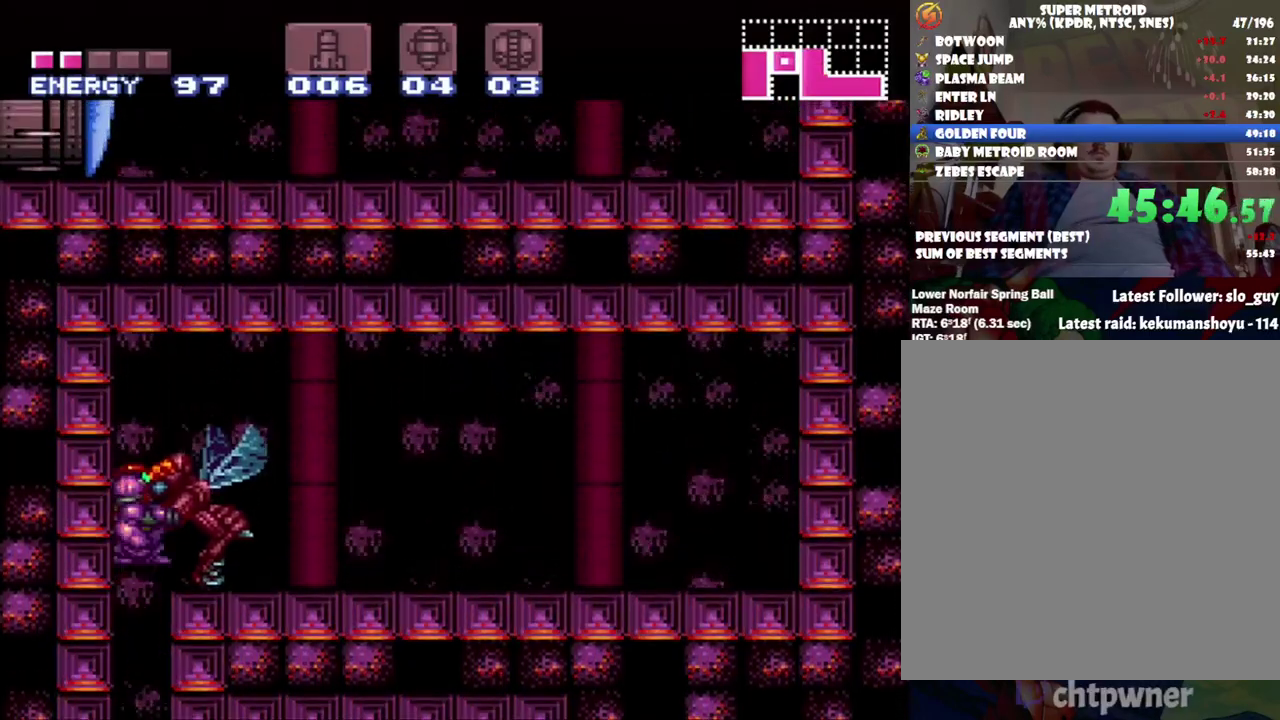
{"buttons": ["DPAD_LEFT"], "events": [[83, "DPAD_UP", "down"], [200, "DPAD_UP", "up"], [350, "DPAD_RIGHT", "up"], [350, "DPAD_UP", "down"], [400, "DPAD_UP", "up"], [433, "DPAD_LEFT", "down"], [483, "B", "up"]]}
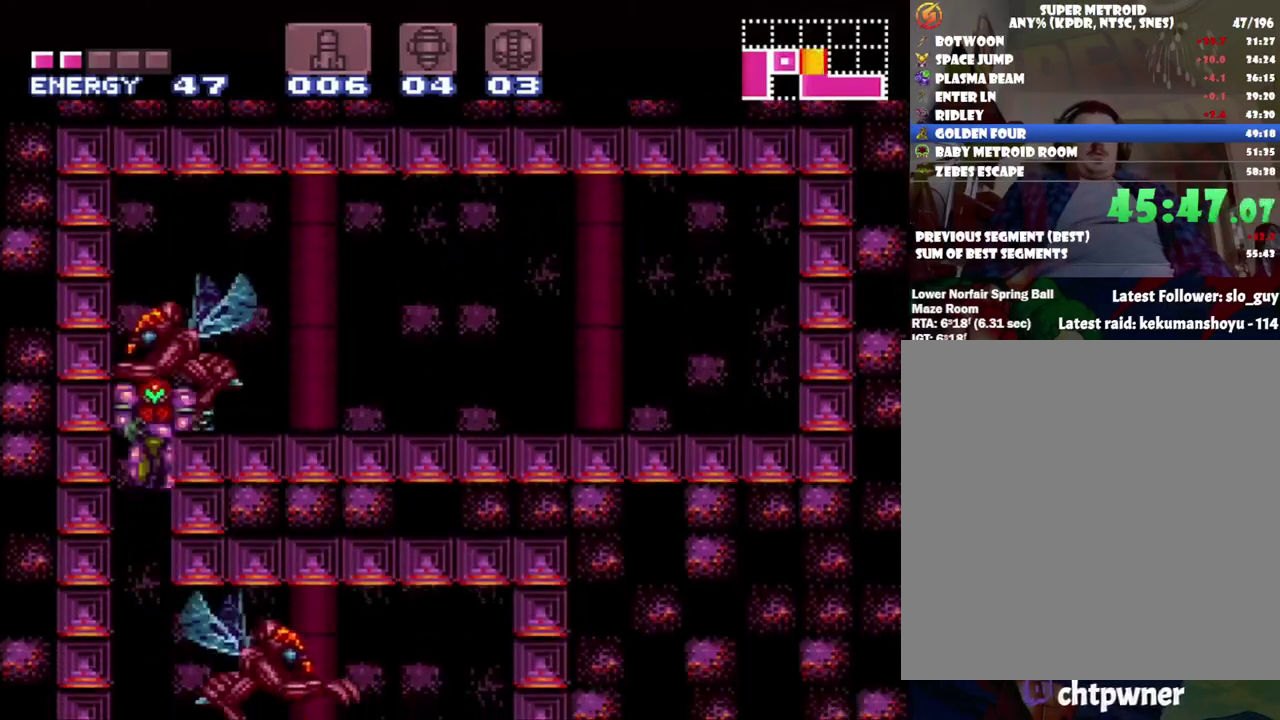
{"buttons": [], "events": [[133, "DPAD_LEFT", "up"]]}
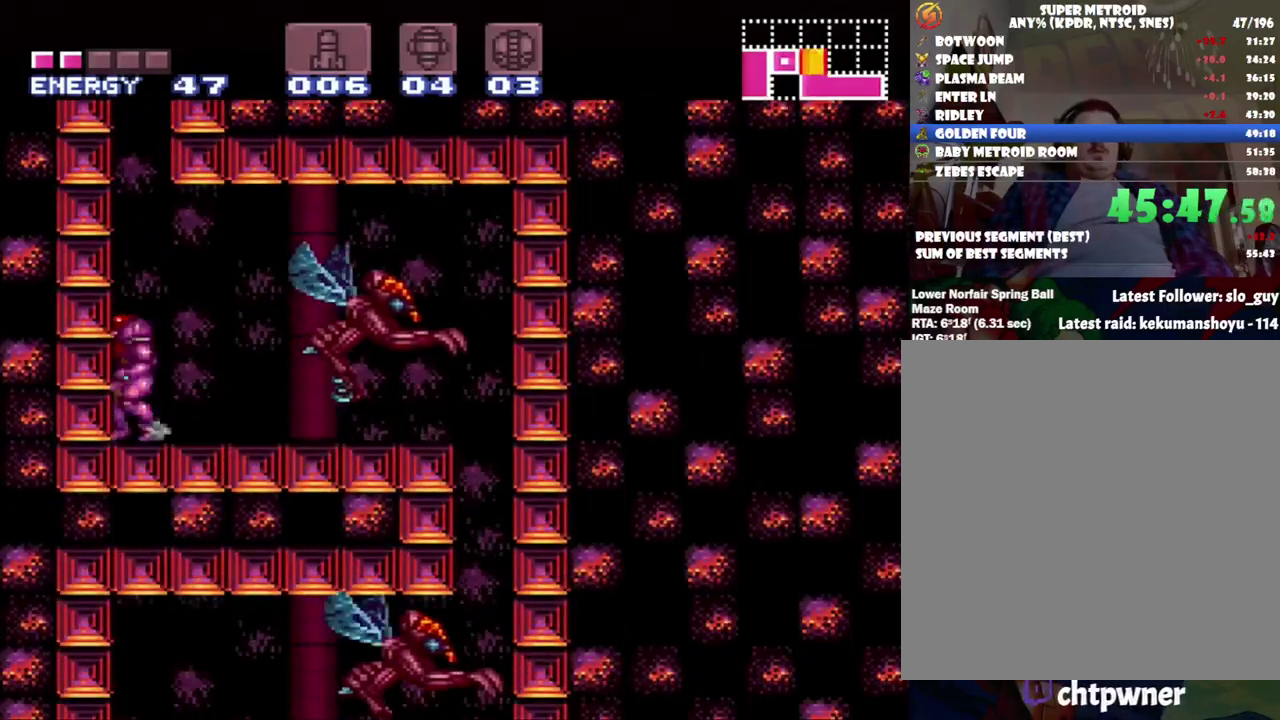
{"buttons": ["B"], "events": [[50, "B", "down"], [250, "DPAD_DOWN", "down"], [500, "DPAD_DOWN", "up"]]}
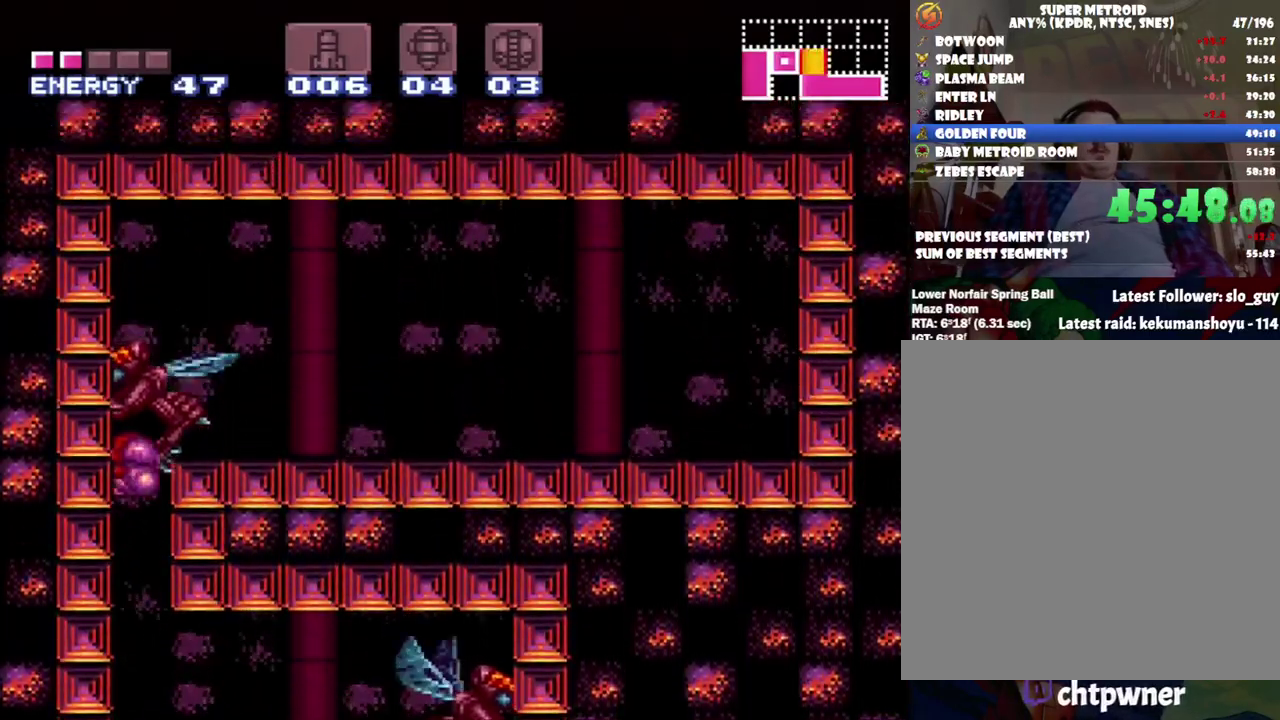
{"buttons": ["B", "DPAD_RIGHT"], "events": [[83, "DPAD_RIGHT", "down"]]}
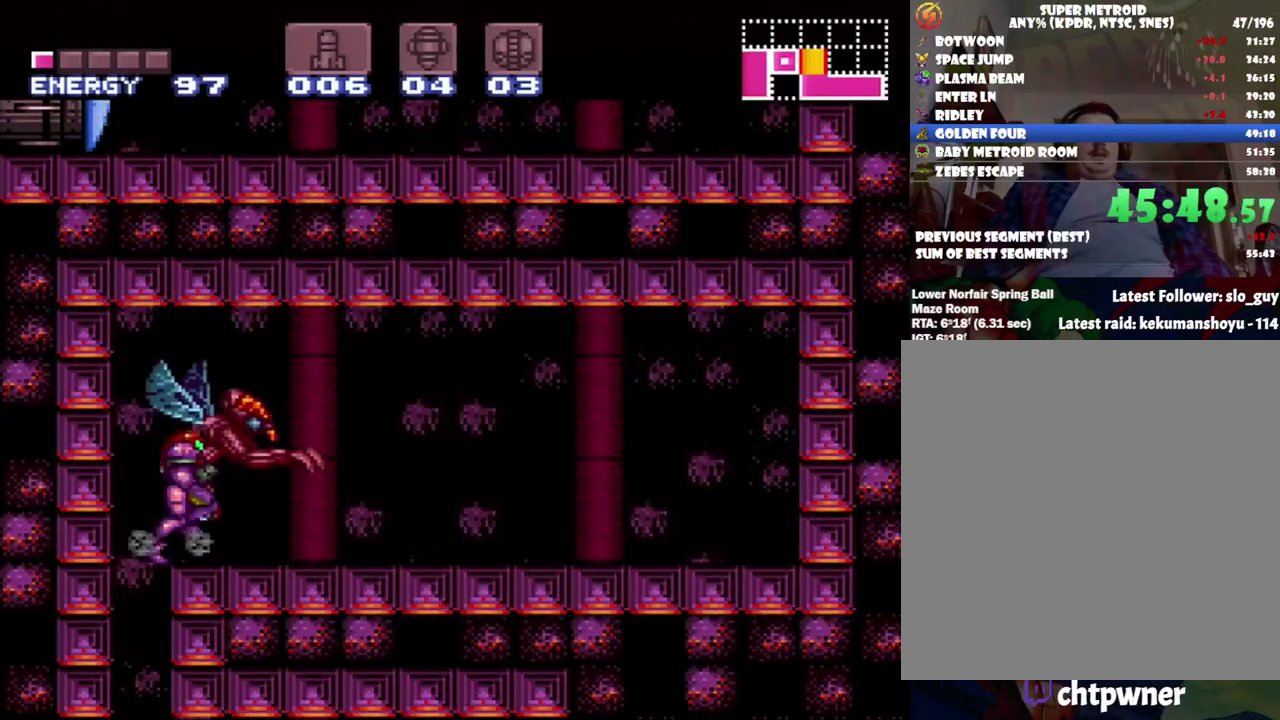
{"buttons": ["Y", "DPAD_UP"], "events": [[167, "B", "up"], [283, "B", "down"], [333, "B", "up"], [333, "DPAD_UP", "down"], [400, "DPAD_RIGHT", "up"], [467, "Y", "down"]]}
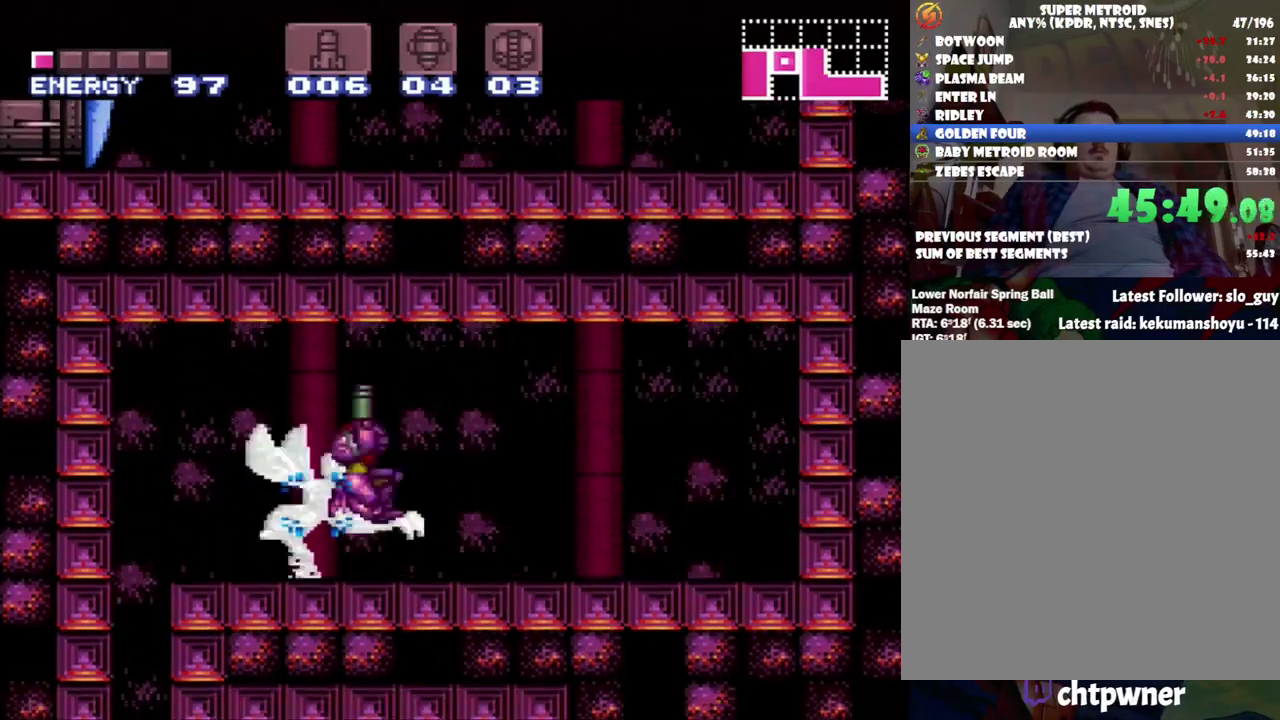
{"buttons": ["B", "DPAD_UP", "DPAD_RIGHT"], "events": [[50, "DPAD_RIGHT", "down"], [83, "Y", "up"], [300, "B", "down"]]}
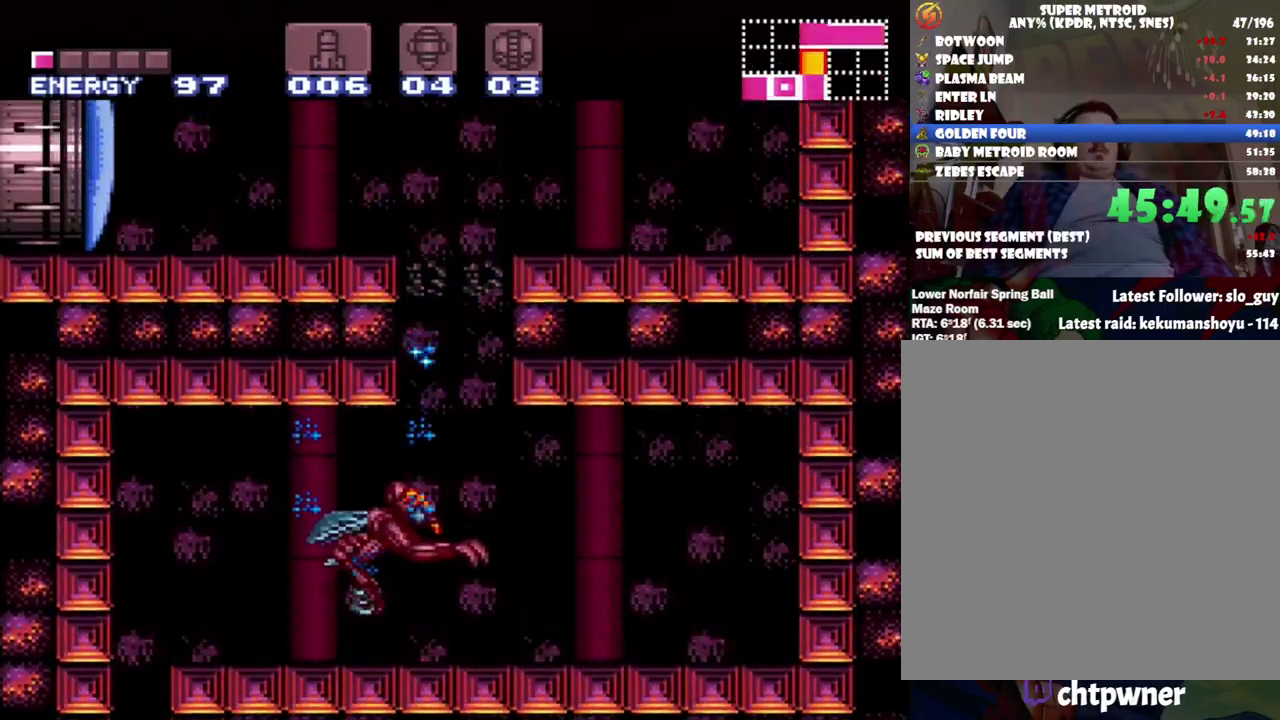
{"buttons": ["B", "DPAD_LEFT"], "events": [[117, "DPAD_RIGHT", "up"], [117, "DPAD_UP", "up"], [200, "DPAD_LEFT", "down"]]}
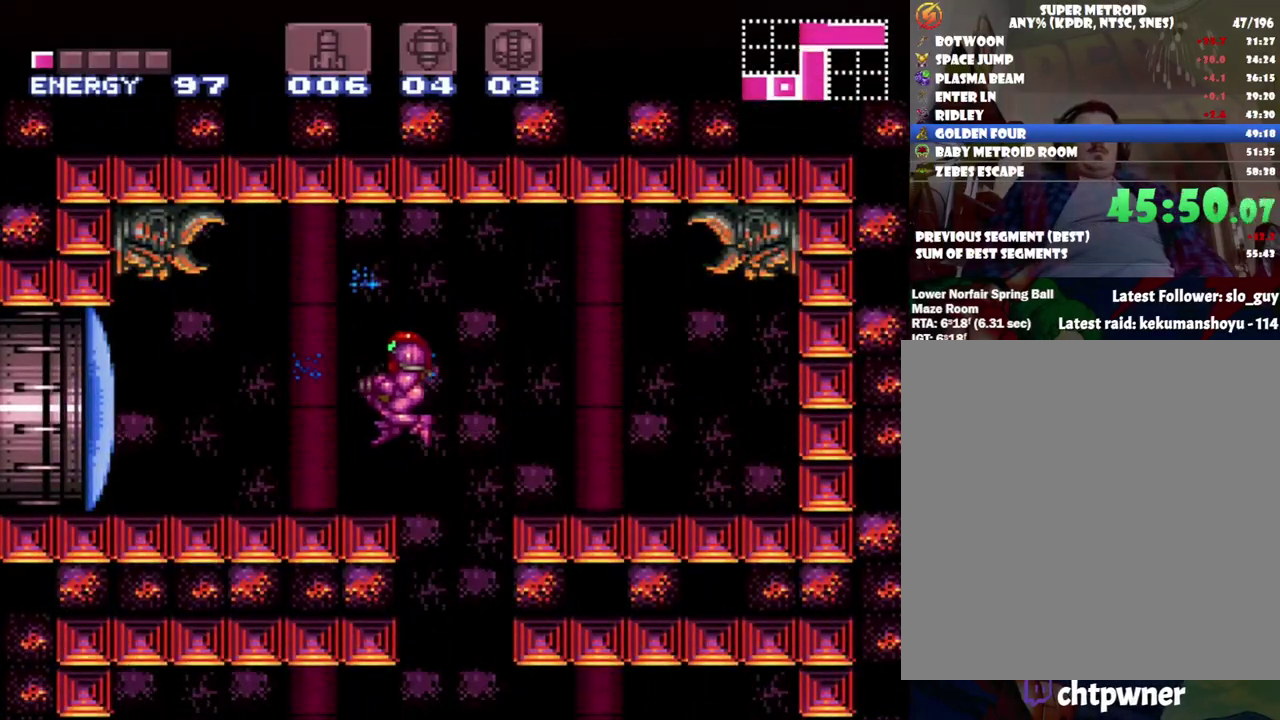
{"buttons": ["A", "DPAD_LEFT"], "events": [[150, "B", "up"], [250, "A", "down"]]}
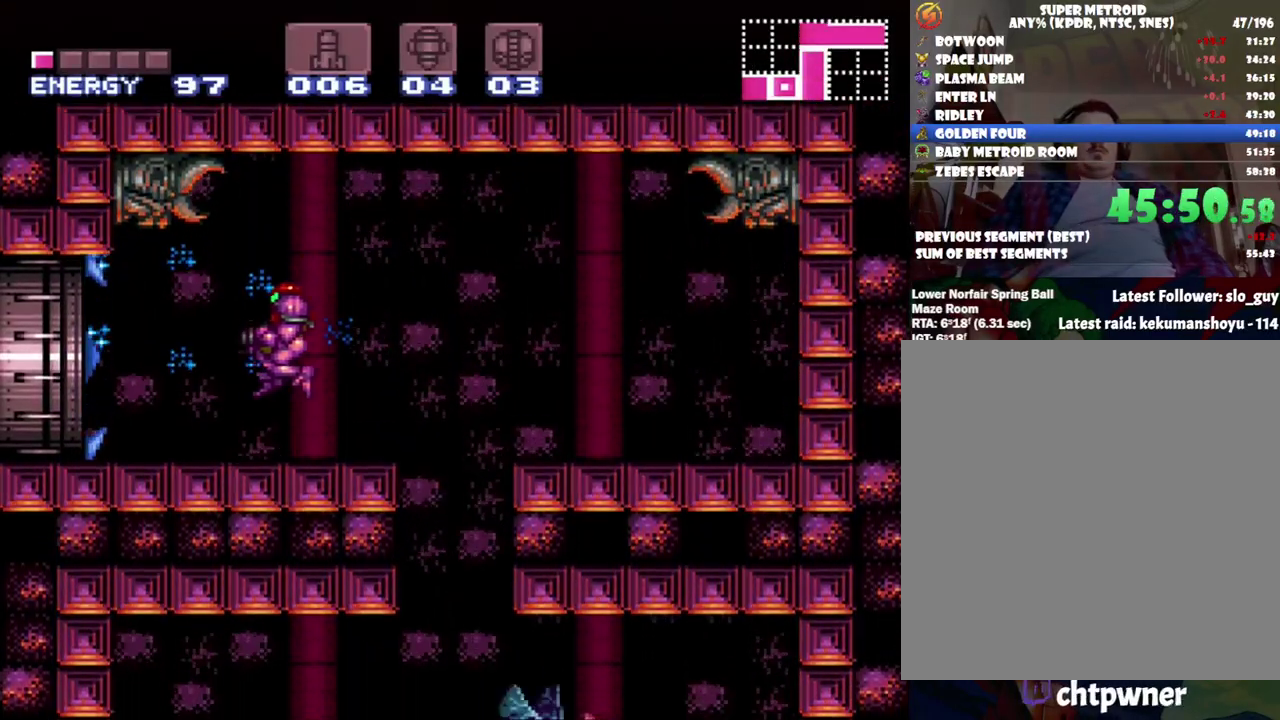
{"buttons": ["A", "B", "DPAD_LEFT"], "events": [[483, "B", "down"]]}
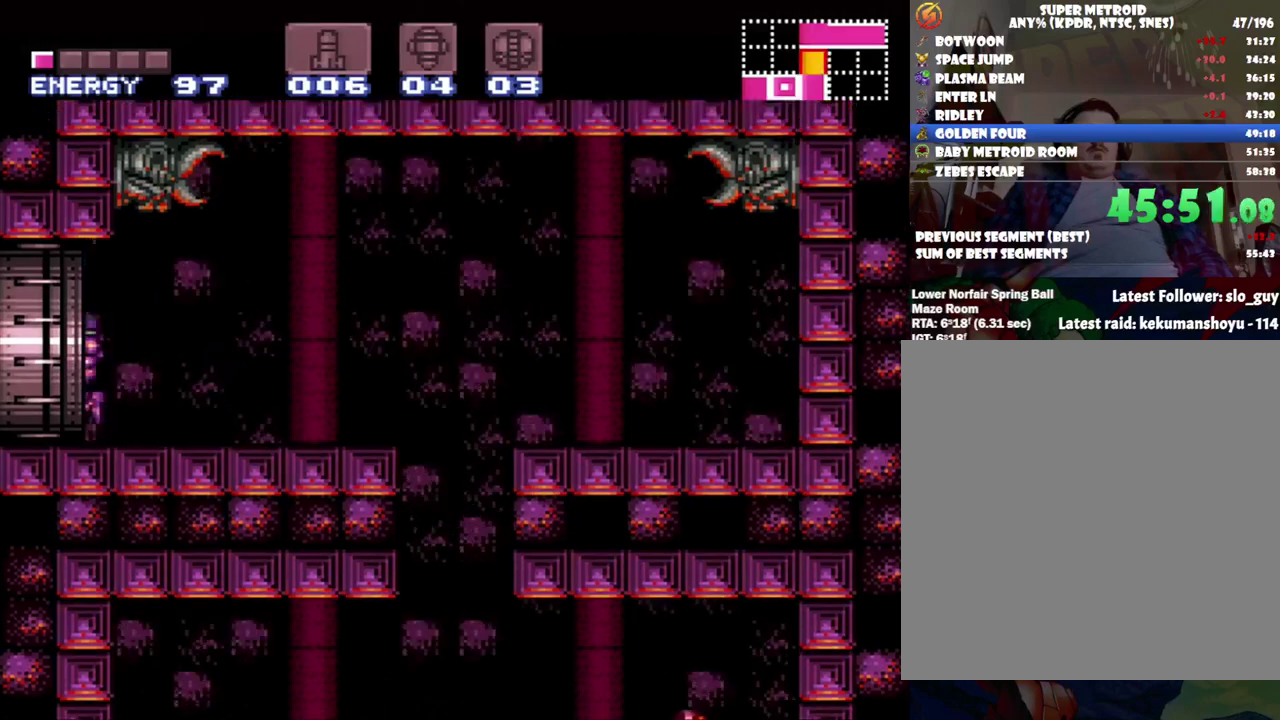
{"buttons": ["DPAD_LEFT"], "events": [[300, "B", "up"], [467, "A", "up"]]}
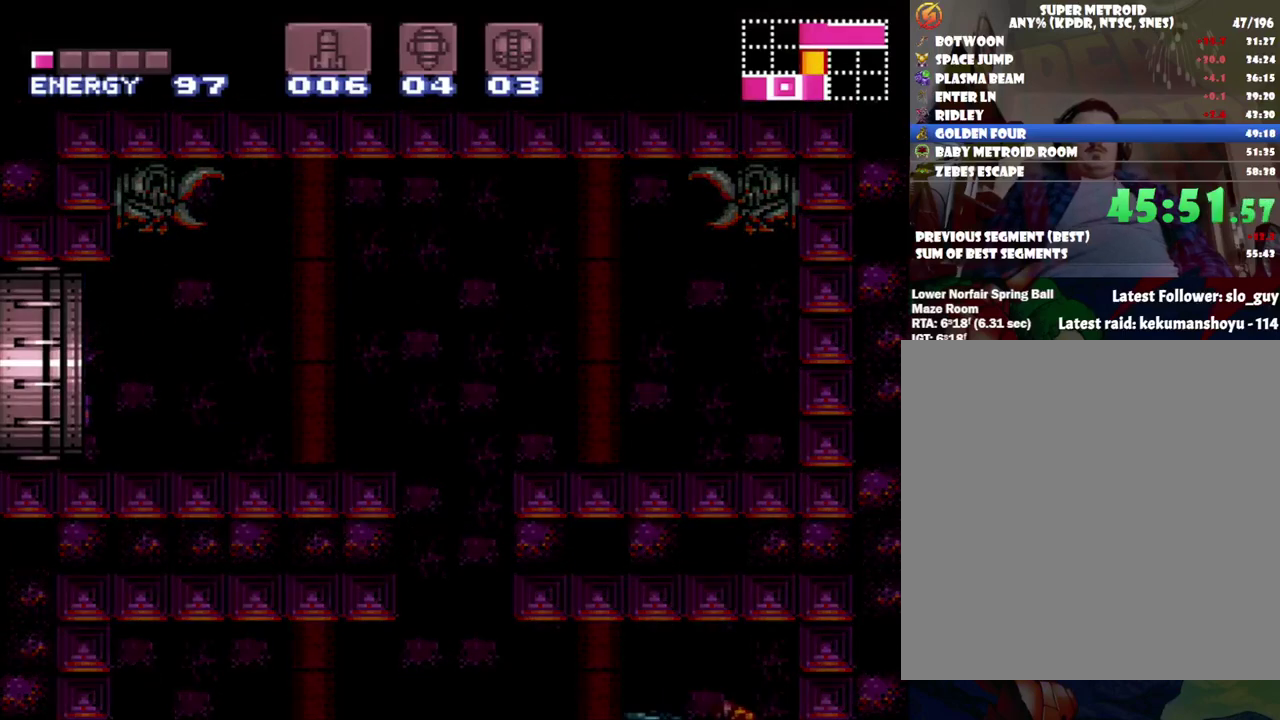
{"buttons": ["A", "DPAD_LEFT"], "events": [[383, "A", "down"]]}
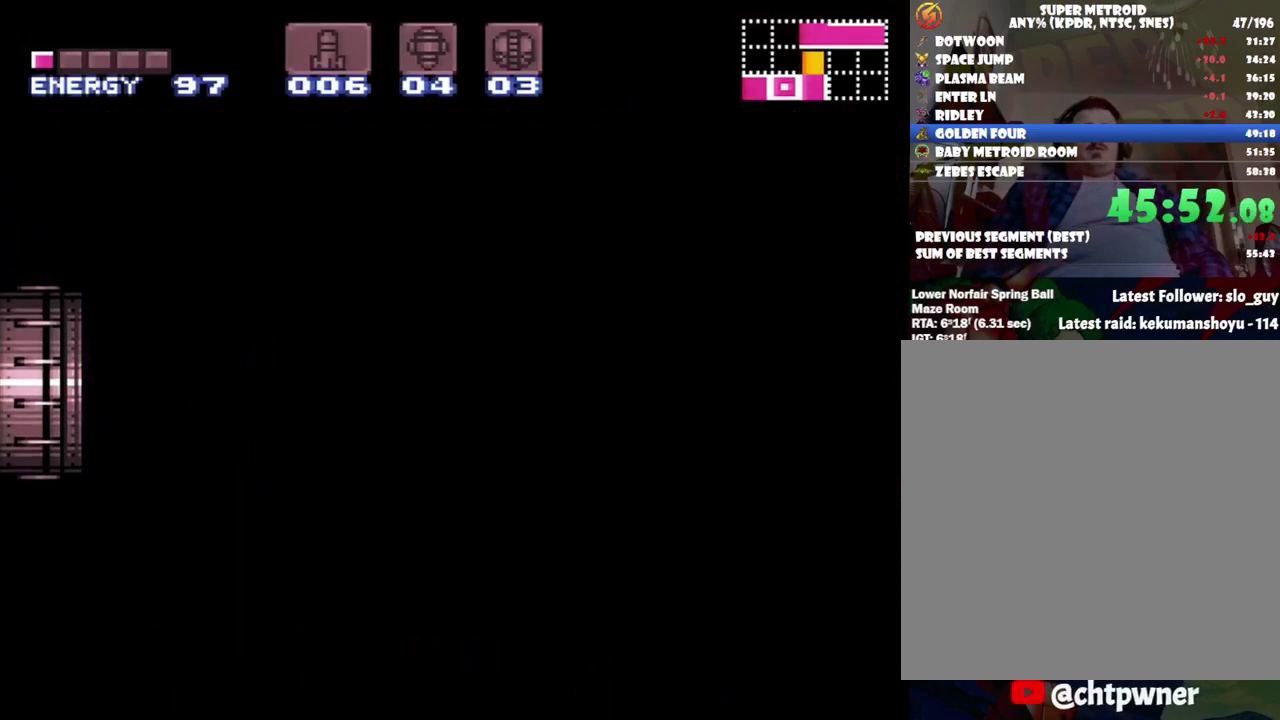
{"buttons": ["A", "DPAD_LEFT"], "events": []}
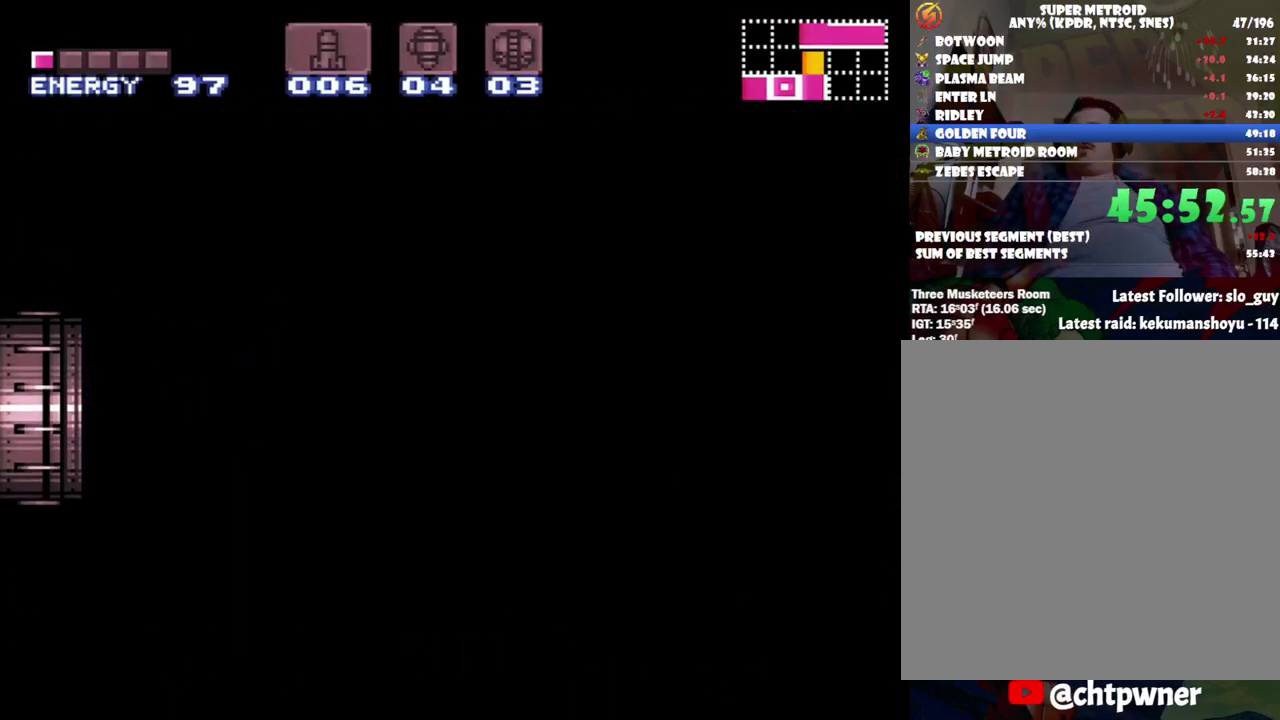
{"buttons": ["DPAD_LEFT"], "events": [[117, "A", "up"]]}
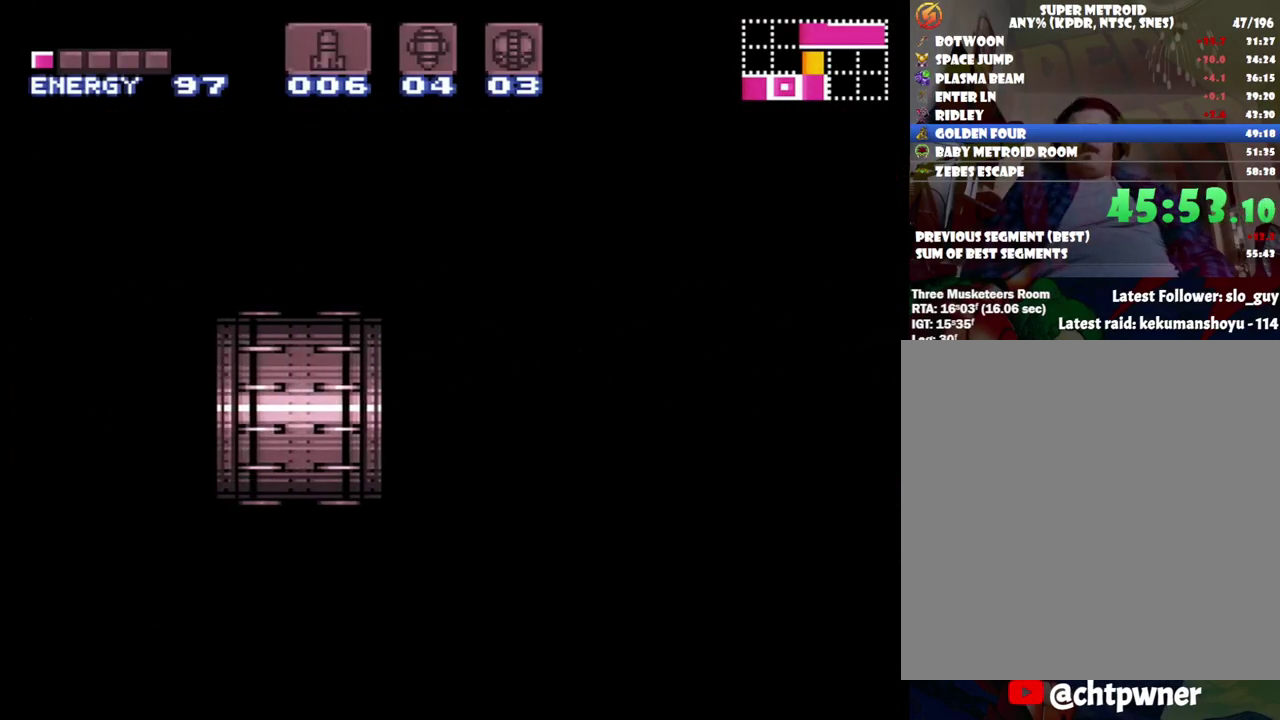
{"buttons": ["DPAD_LEFT"], "events": []}
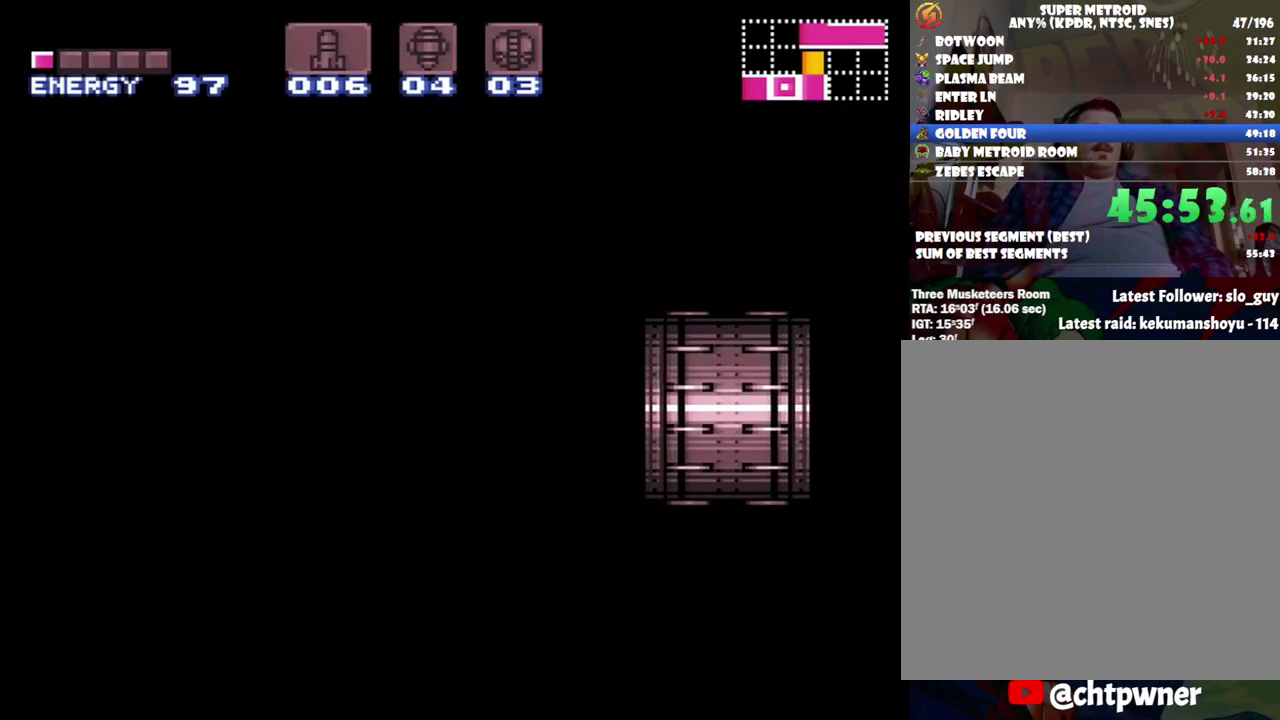
{"buttons": ["DPAD_LEFT"], "events": []}